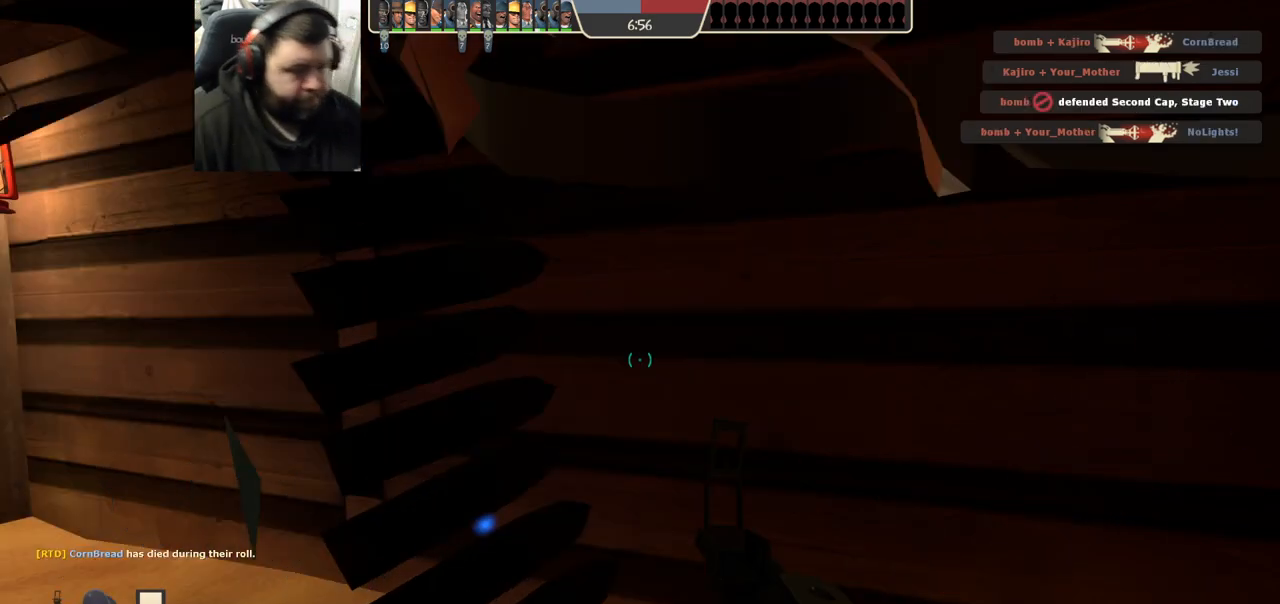
Gameplay with a controller (PlayStation layout); each line is a JSON object with the inputs held at the frame after it. "events" lists button and stick changes between this image and that frame as [ms after this image, input, new state], when the widget could be followed in between.
{"buttons": [], "left_stick": "center", "right_stick": "center", "events": [[33, "left_stick", "up"], [183, "left_stick", "center"], [200, "right_stick", "left"], [333, "right_stick", "center"], [450, "SQUARE", "down"], [500, "SQUARE", "up"]]}
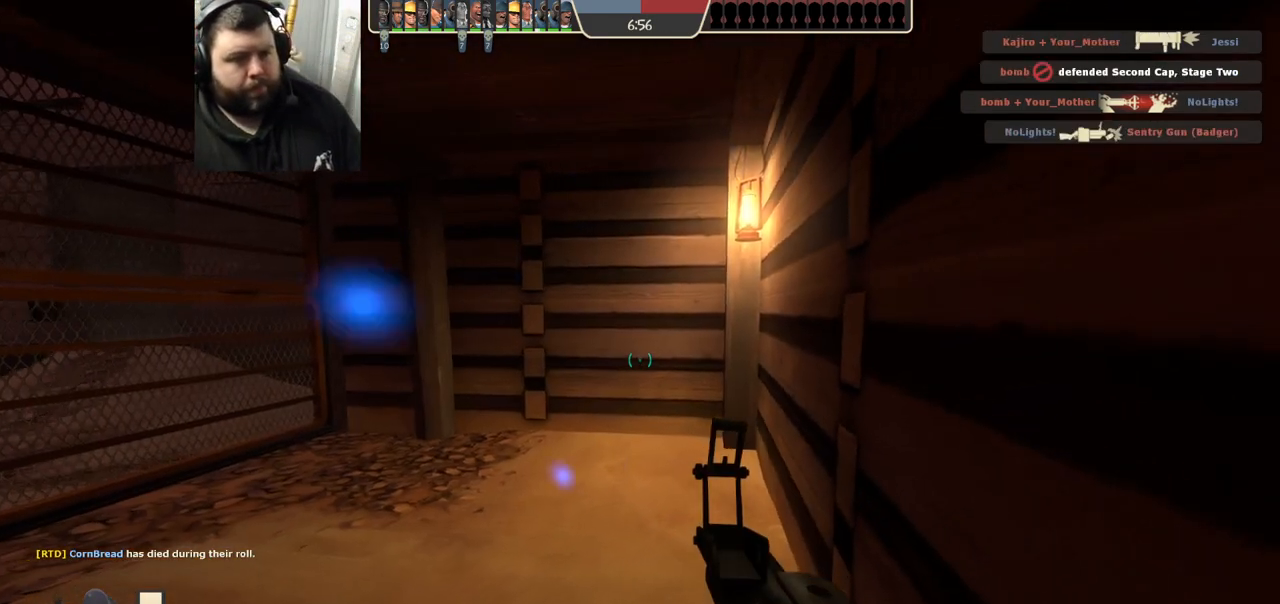
{"buttons": ["SQUARE"], "left_stick": "up", "right_stick": "center", "events": [[33, "left_stick", "up"], [67, "SQUARE", "down"], [133, "SQUARE", "up"], [267, "right_stick", "left"], [383, "right_stick", "center"], [483, "SQUARE", "down"]]}
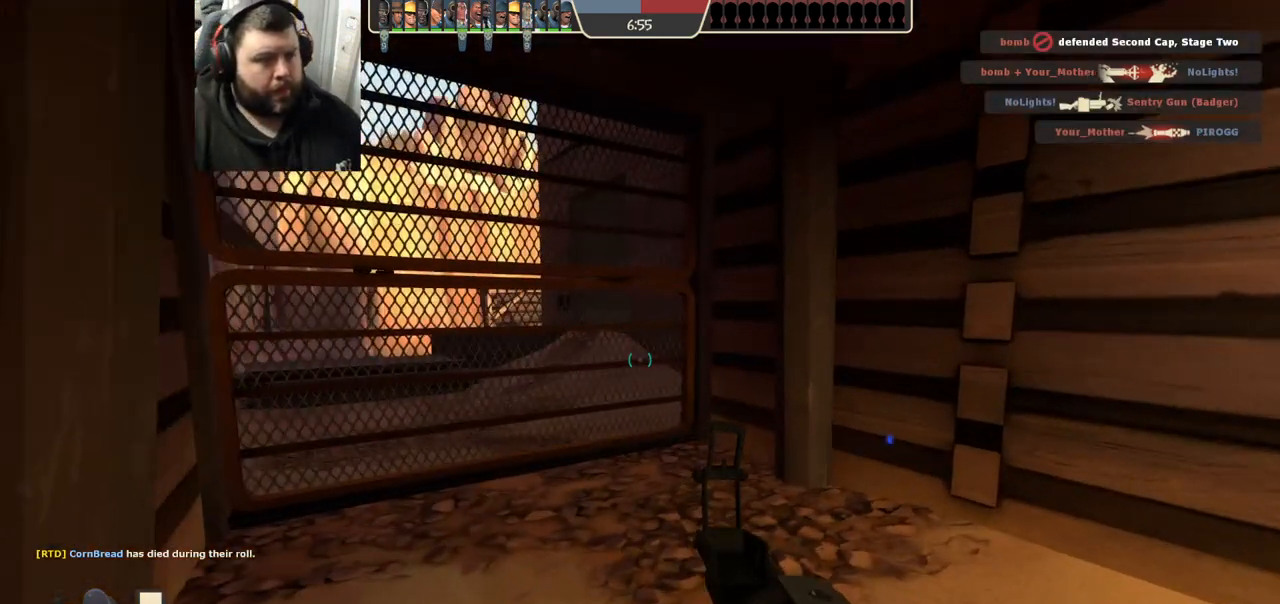
{"buttons": ["SQUARE"], "left_stick": "up-left", "right_stick": "center", "events": [[17, "SQUARE", "up"], [100, "SQUARE", "down"], [200, "SQUARE", "up"], [367, "left_stick", "up-left"], [500, "SQUARE", "down"]]}
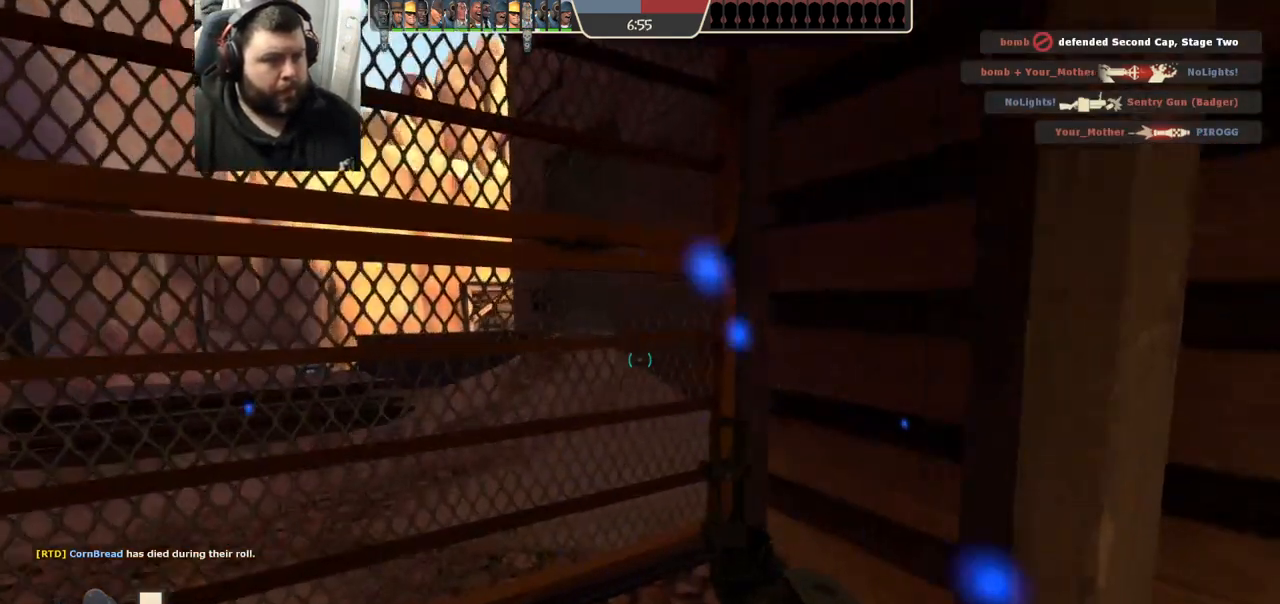
{"buttons": [], "left_stick": "up-left", "right_stick": "center", "events": [[100, "SQUARE", "up"]]}
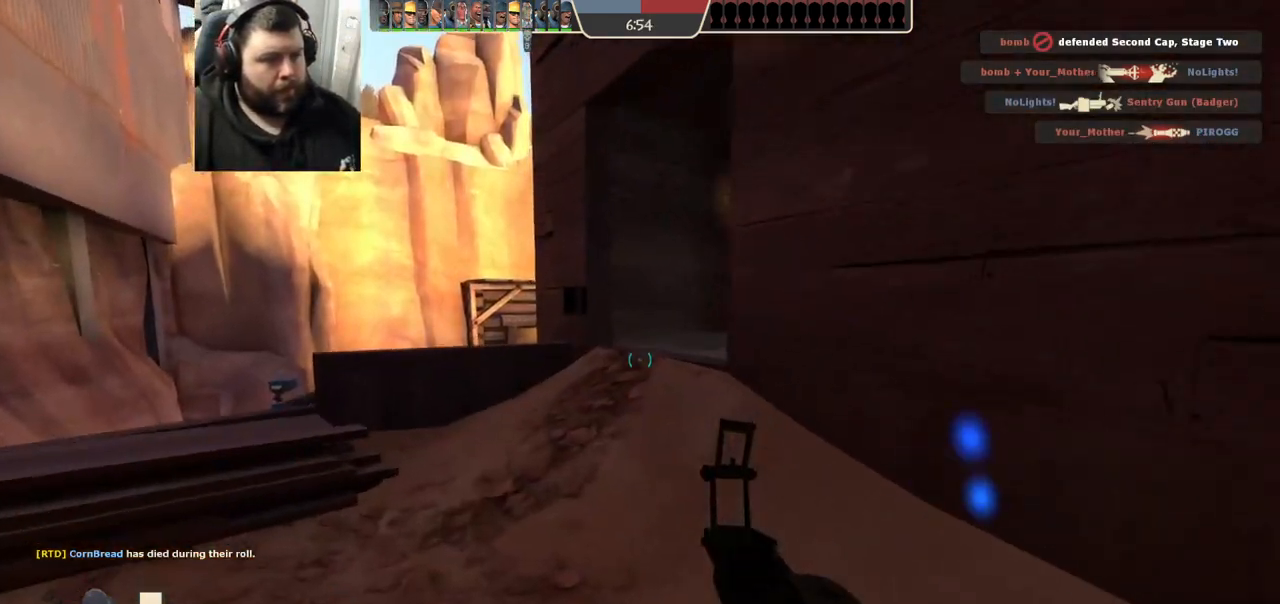
{"buttons": [], "left_stick": "up-left", "right_stick": "right", "events": [[133, "right_stick", "right"]]}
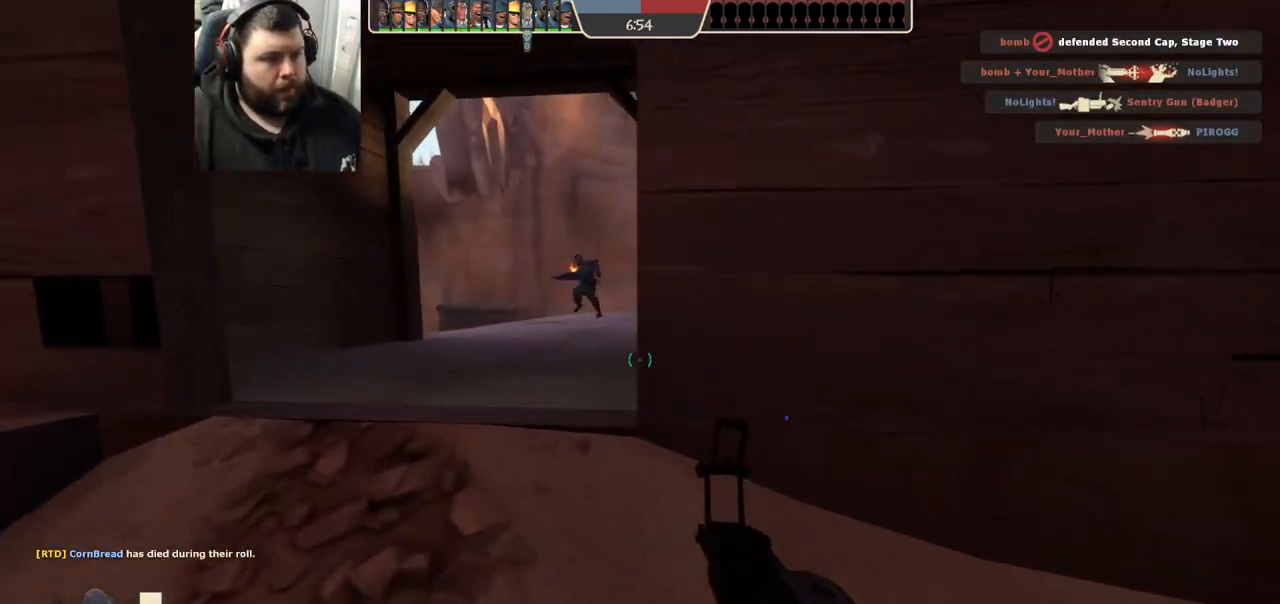
{"buttons": [], "left_stick": "up-left", "right_stick": "right", "events": [[133, "right_stick", "center"], [367, "right_stick", "right"]]}
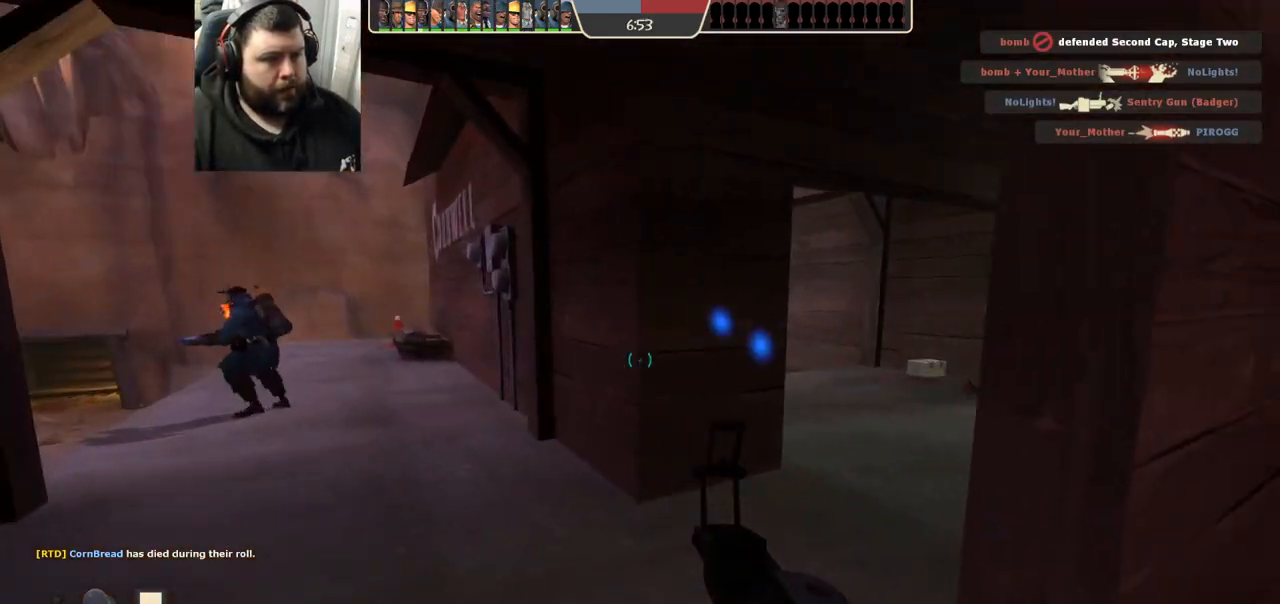
{"buttons": [], "left_stick": "up", "right_stick": "right", "events": [[100, "right_stick", "center"], [150, "left_stick", "up"], [217, "SQUARE", "down"], [283, "SQUARE", "up"], [483, "right_stick", "right"]]}
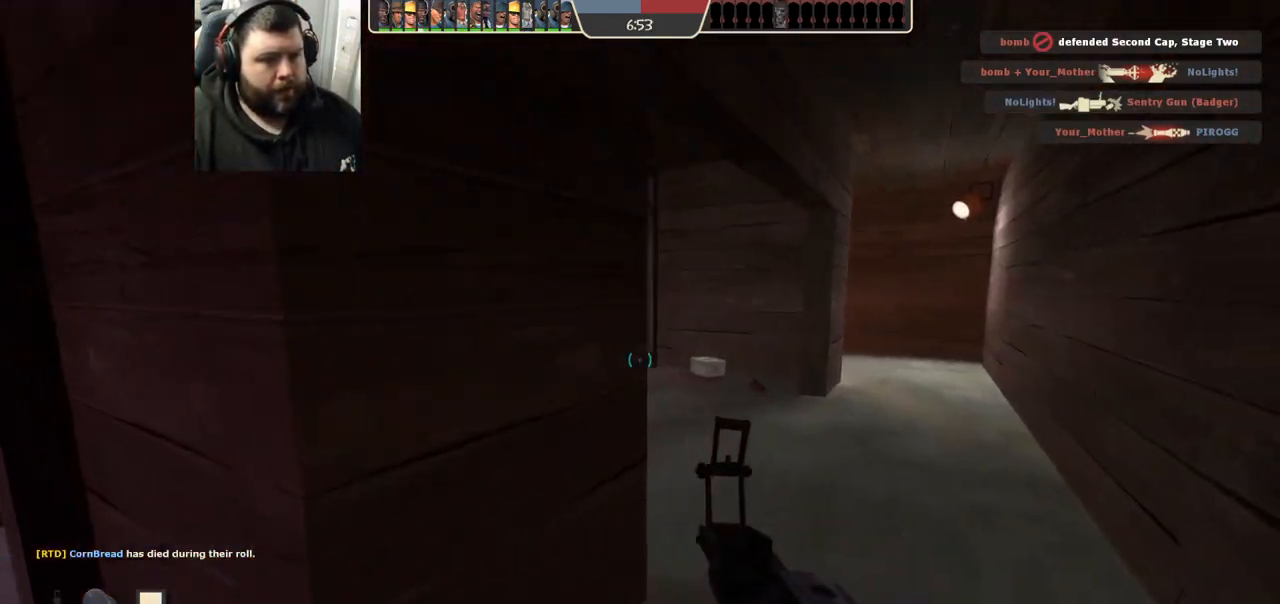
{"buttons": [], "left_stick": "up-left", "right_stick": "left", "events": [[117, "right_stick", "center"], [233, "SQUARE", "down"], [300, "left_stick", "up-left"], [317, "SQUARE", "up"], [483, "right_stick", "left"]]}
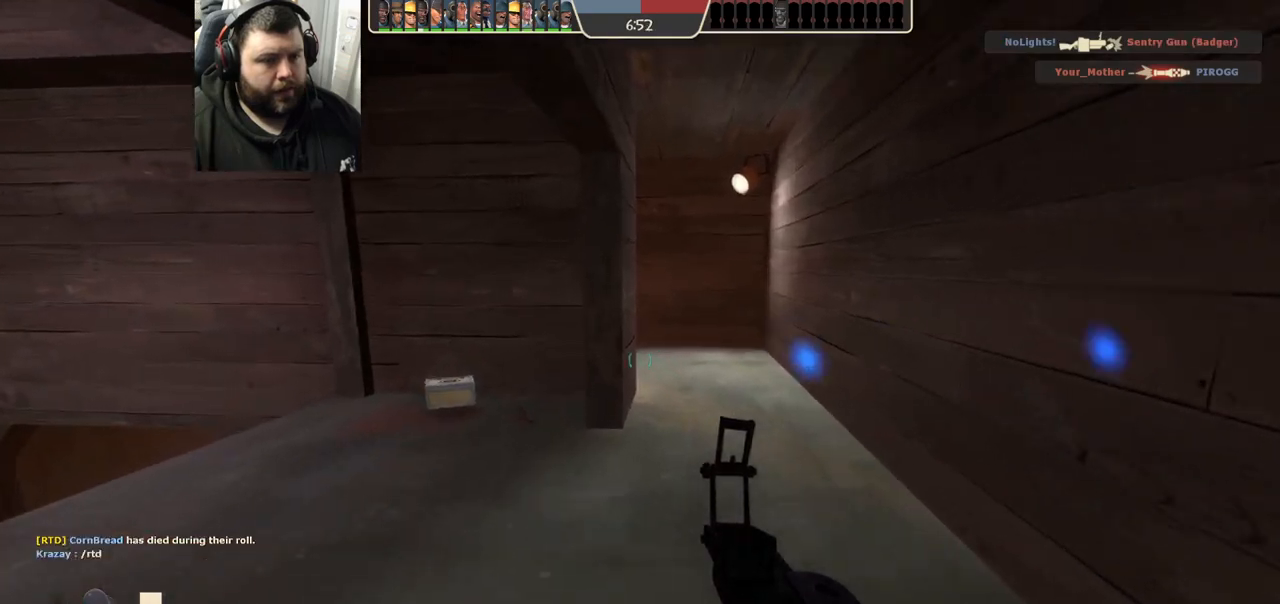
{"buttons": [], "left_stick": "left", "right_stick": "center", "events": [[117, "right_stick", "center"], [317, "left_stick", "left"]]}
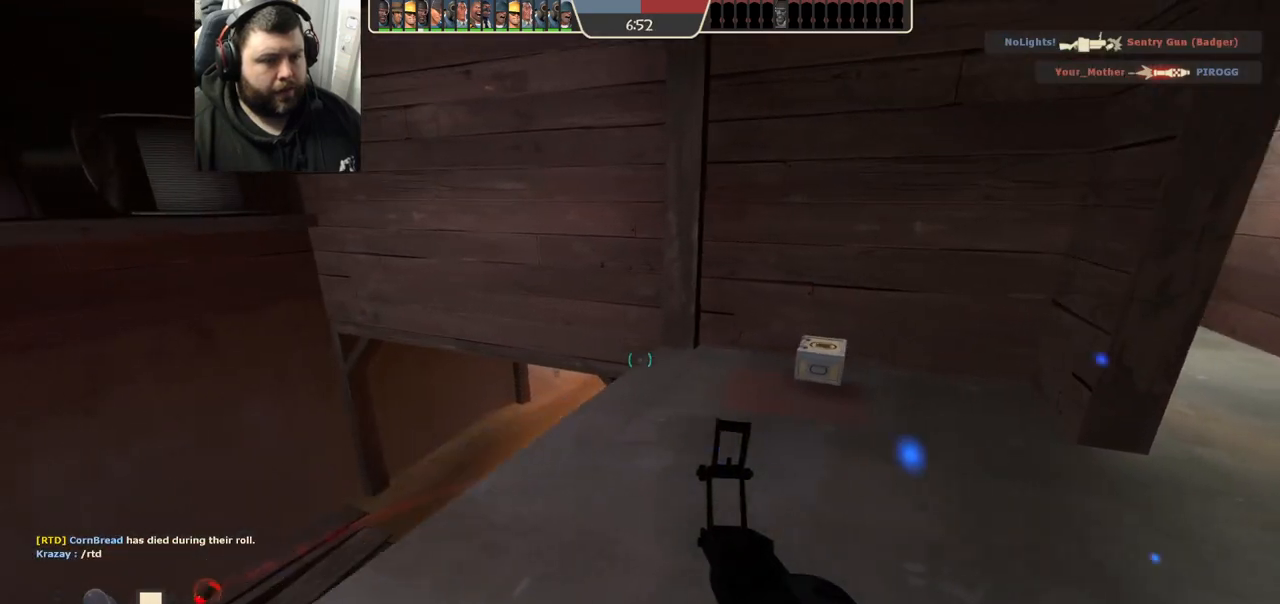
{"buttons": ["R2"], "left_stick": "center", "right_stick": "center", "events": [[33, "left_stick", "down-left"], [350, "left_stick", "down-right"], [433, "R2", "down"], [433, "left_stick", "center"]]}
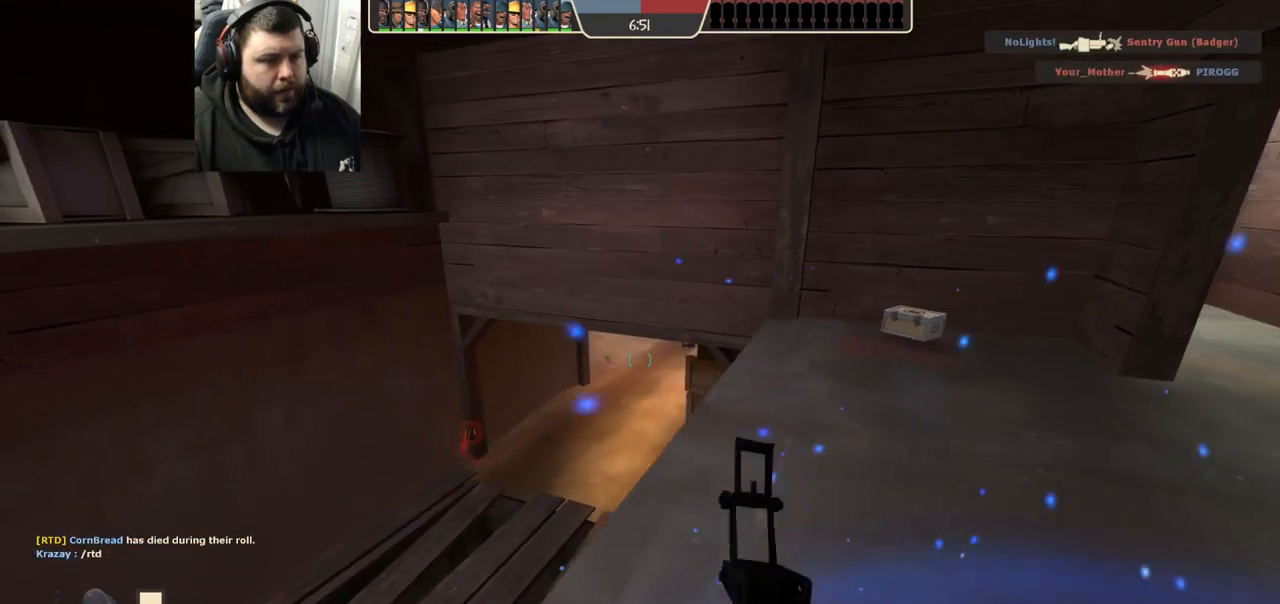
{"buttons": ["R2"], "left_stick": "center", "right_stick": "center", "events": []}
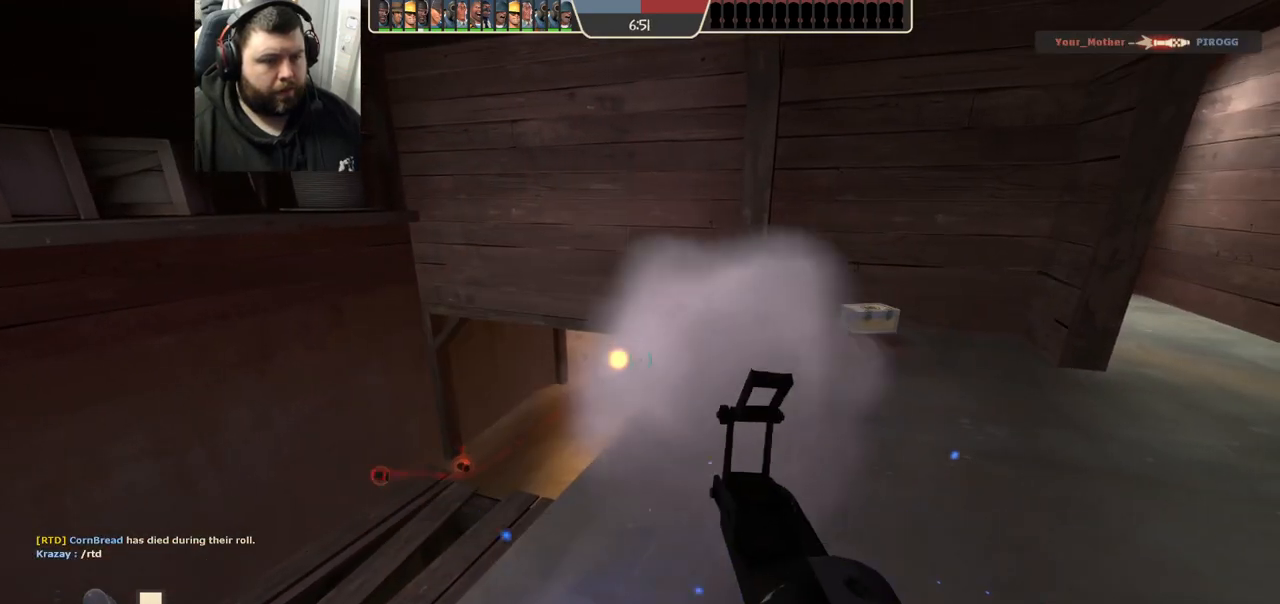
{"buttons": [], "left_stick": "up-right", "right_stick": "center", "events": [[433, "R2", "up"], [450, "left_stick", "up-right"]]}
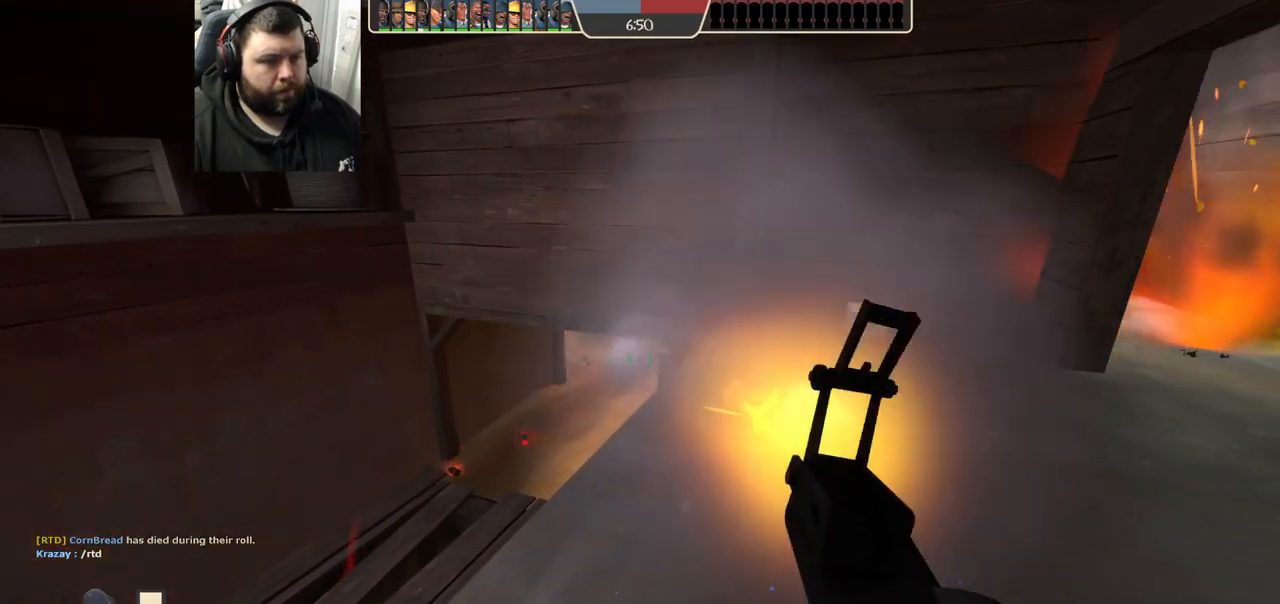
{"buttons": ["SQUARE"], "left_stick": "center", "right_stick": "center", "events": [[67, "right_stick", "right"], [133, "left_stick", "up-left"], [200, "right_stick", "center"], [283, "left_stick", "center"], [317, "SQUARE", "down"], [367, "SQUARE", "up"], [467, "SQUARE", "down"]]}
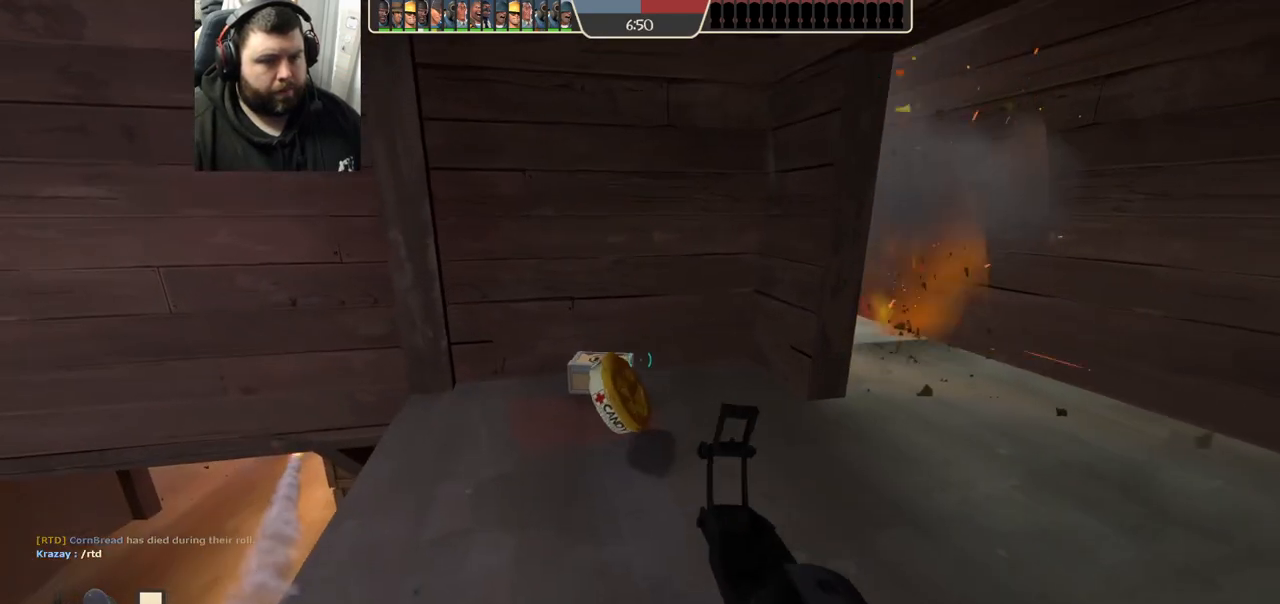
{"buttons": [], "left_stick": "center", "right_stick": "center", "events": [[33, "SQUARE", "up"], [83, "left_stick", "down-right"], [233, "right_stick", "down-right"], [267, "left_stick", "center"], [317, "right_stick", "center"]]}
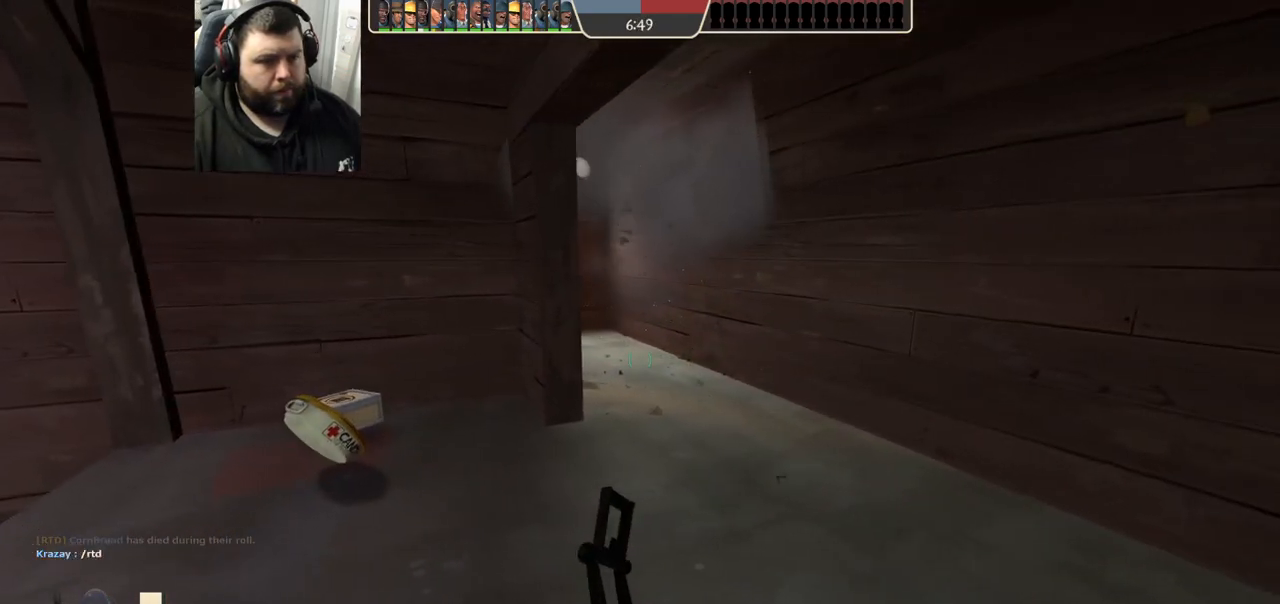
{"buttons": ["R2"], "left_stick": "down-left", "right_stick": "center", "events": [[417, "R2", "down"], [483, "left_stick", "down-left"]]}
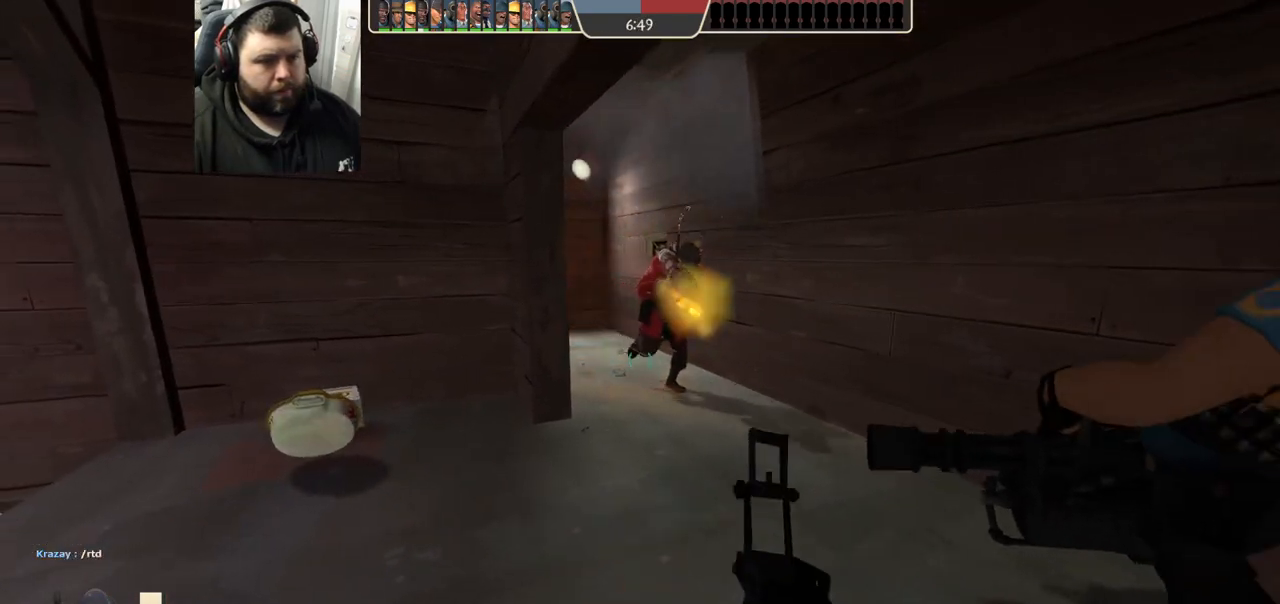
{"buttons": [], "left_stick": "up-left", "right_stick": "right", "events": [[33, "R2", "up"], [67, "left_stick", "left"], [167, "left_stick", "up-left"], [483, "right_stick", "right"]]}
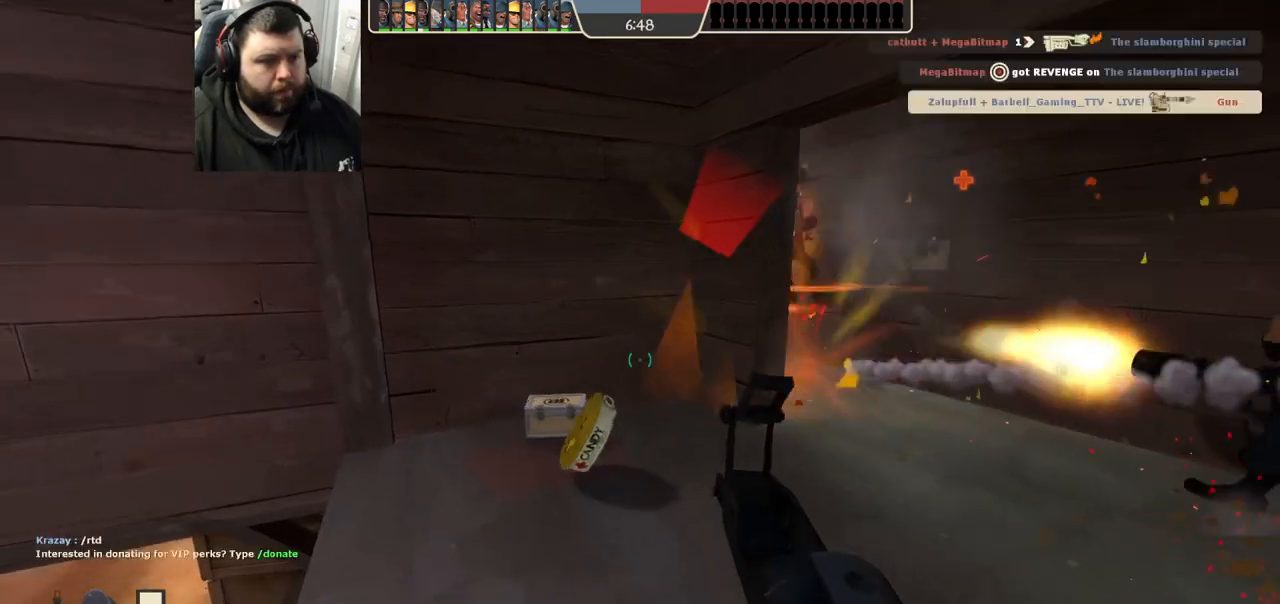
{"buttons": [], "left_stick": "up", "right_stick": "center", "events": [[233, "right_stick", "center"], [333, "SQUARE", "down"], [350, "left_stick", "up"], [433, "SQUARE", "up"]]}
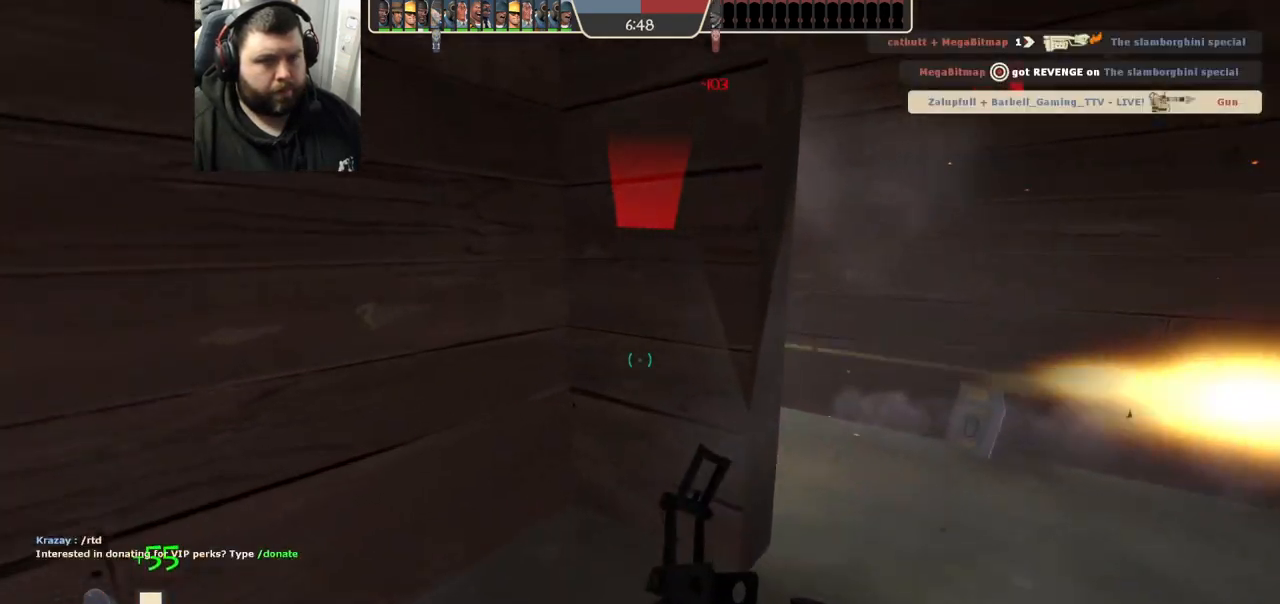
{"buttons": [], "left_stick": "right", "right_stick": "left", "events": [[83, "left_stick", "right"], [417, "right_stick", "left"]]}
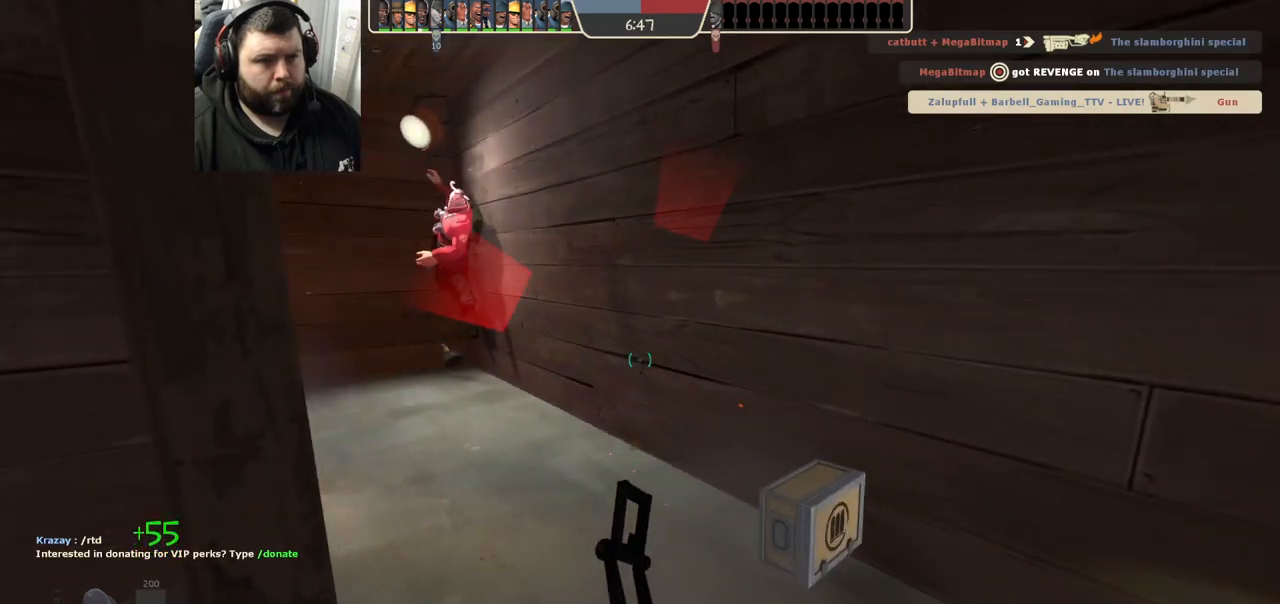
{"buttons": [], "left_stick": "down", "right_stick": "center", "events": [[200, "left_stick", "center"], [383, "R1", "down"], [383, "R2", "down"], [383, "left_stick", "right"], [383, "right_stick", "center"], [450, "R1", "up"], [467, "R2", "up"], [500, "left_stick", "down"]]}
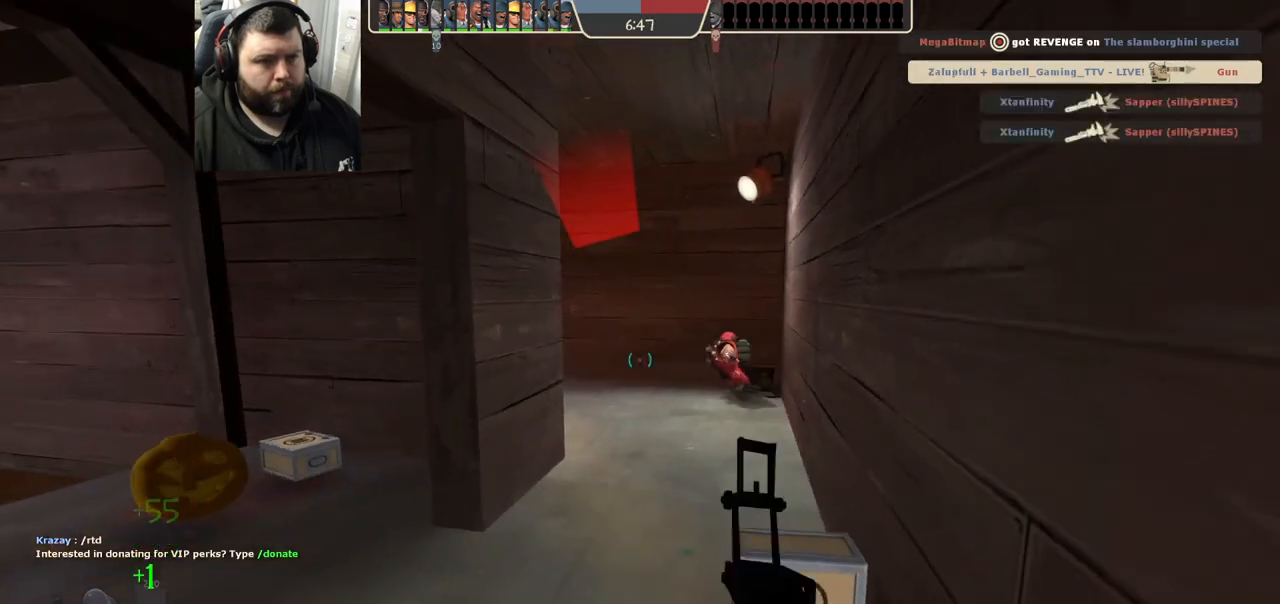
{"buttons": ["SQUARE"], "left_stick": "up-left", "right_stick": "center", "events": [[150, "left_stick", "up-left"], [267, "right_stick", "left"], [400, "right_stick", "center"], [483, "SQUARE", "down"]]}
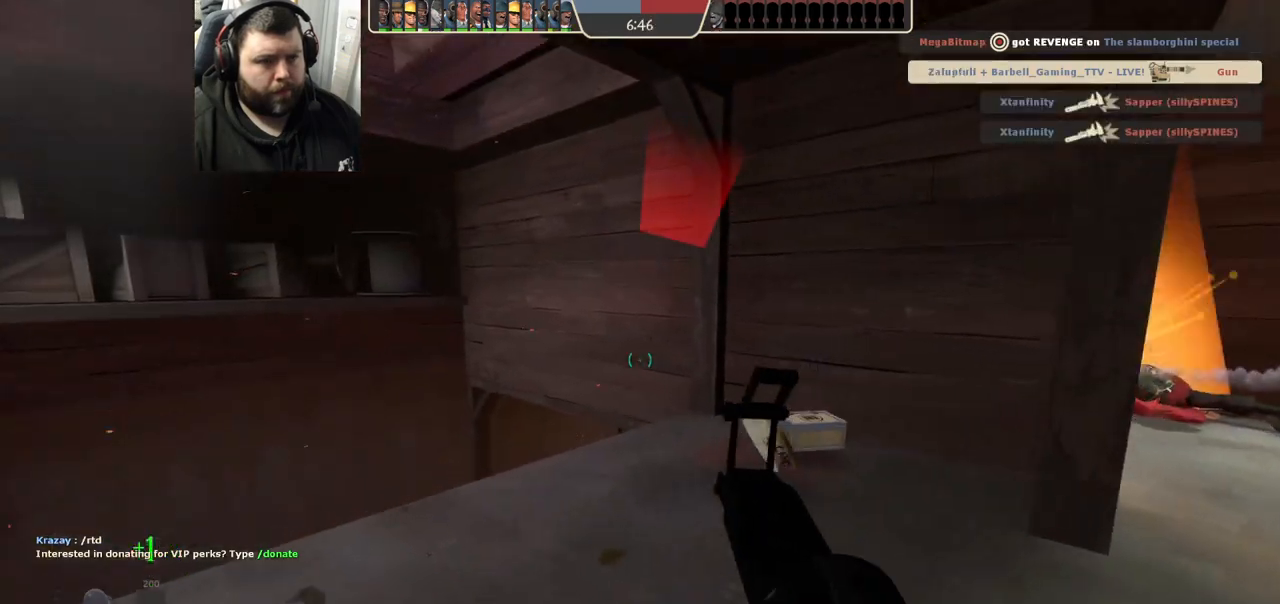
{"buttons": [], "left_stick": "down-left", "right_stick": "up", "events": [[50, "SQUARE", "up"], [117, "SQUARE", "down"], [200, "SQUARE", "up"], [200, "left_stick", "down-left"], [383, "right_stick", "up"]]}
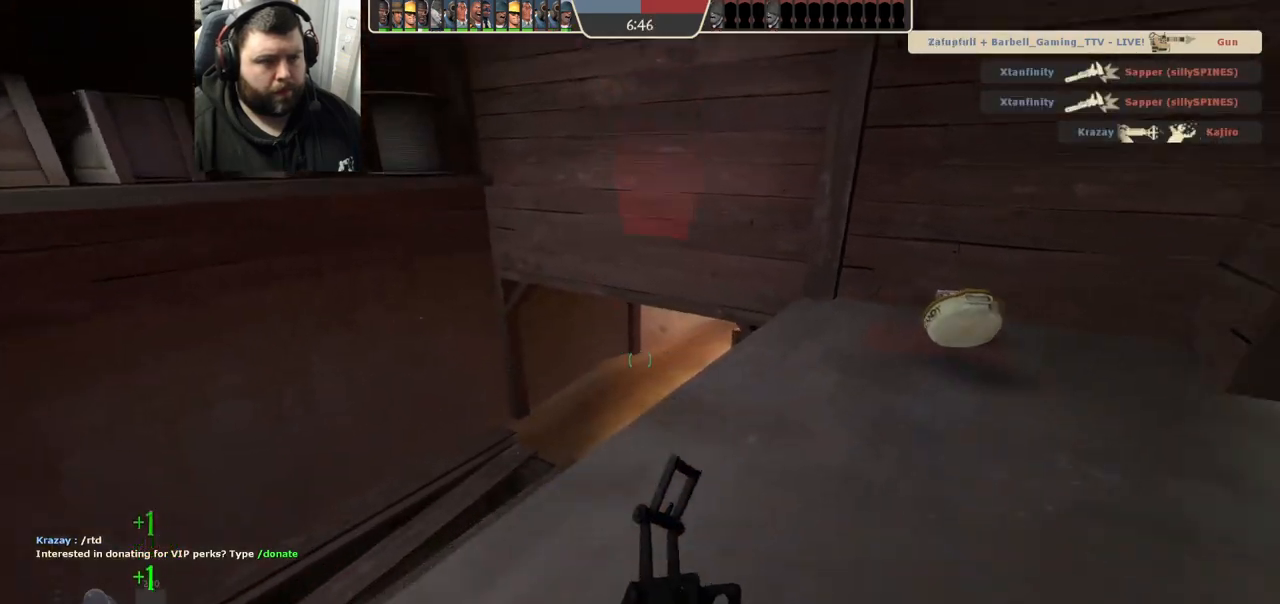
{"buttons": [], "left_stick": "up-right", "right_stick": "center", "events": [[33, "right_stick", "center"], [167, "left_stick", "center"], [350, "left_stick", "up-right"]]}
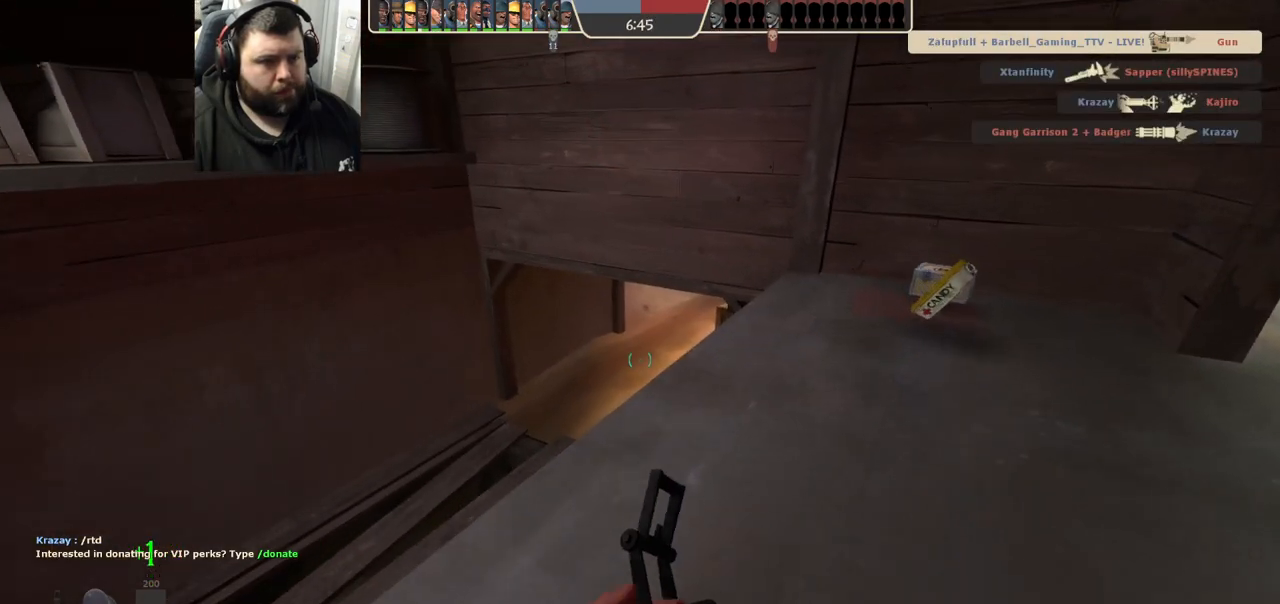
{"buttons": [], "left_stick": "up-right", "right_stick": "center", "events": []}
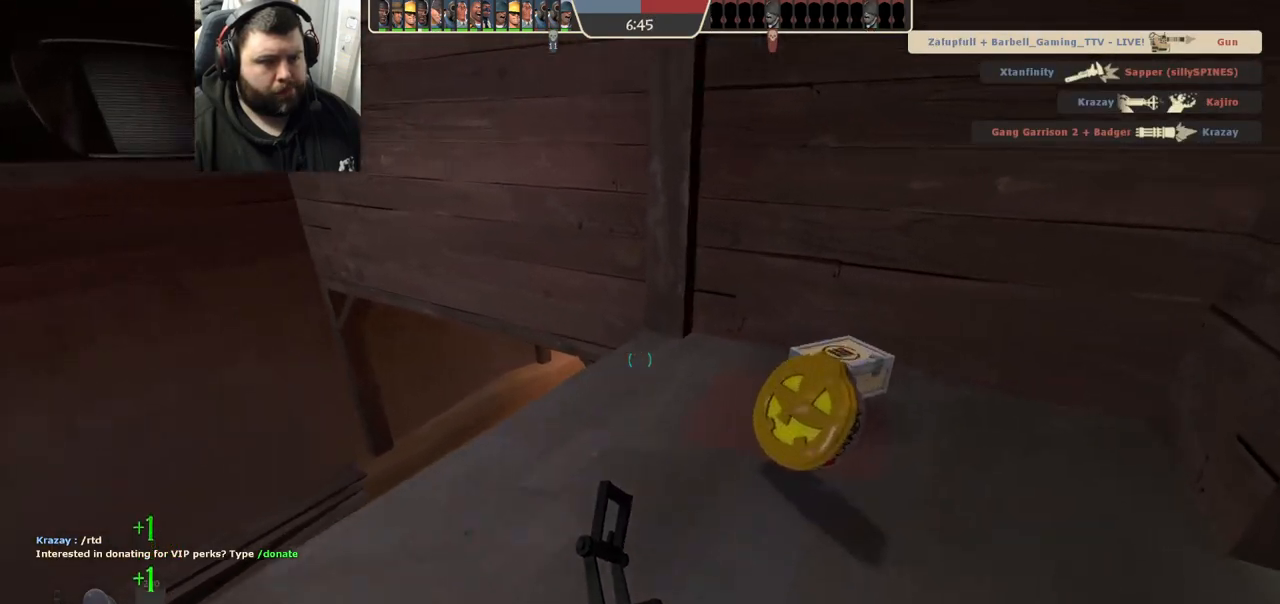
{"buttons": [], "left_stick": "up-left", "right_stick": "left", "events": [[167, "right_stick", "left"], [483, "left_stick", "up-left"]]}
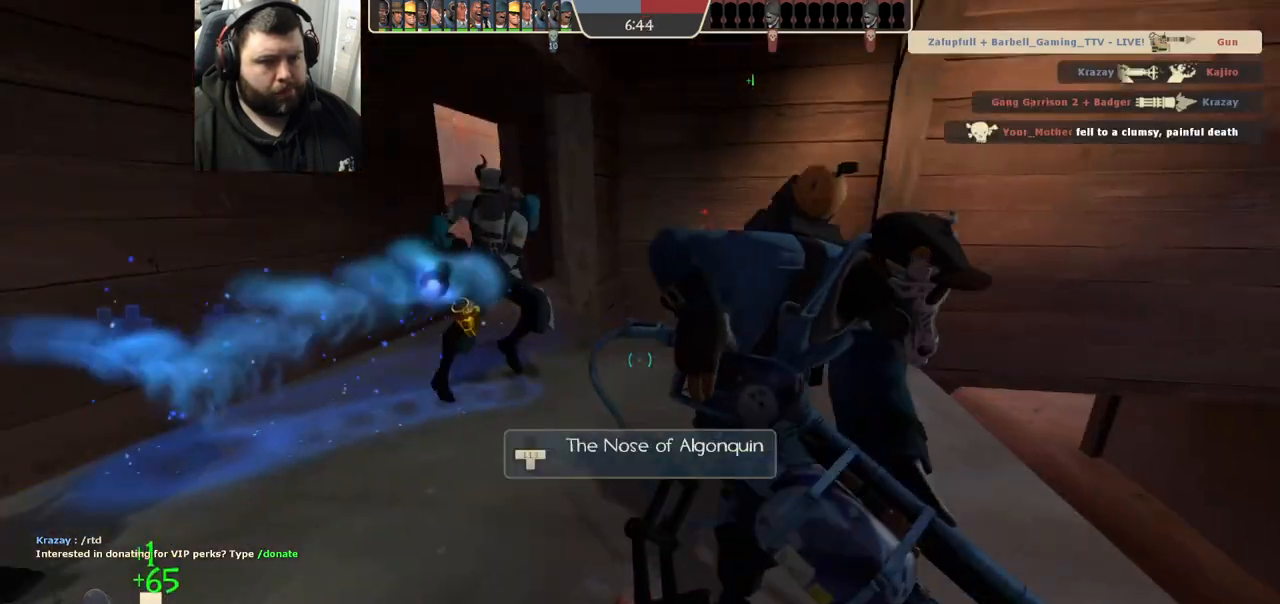
{"buttons": [], "left_stick": "up-left", "right_stick": "center", "events": [[17, "right_stick", "center"], [133, "SQUARE", "down"], [183, "SQUARE", "up"], [267, "SQUARE", "down"], [350, "SQUARE", "up"], [417, "SQUARE", "down"], [500, "SQUARE", "up"]]}
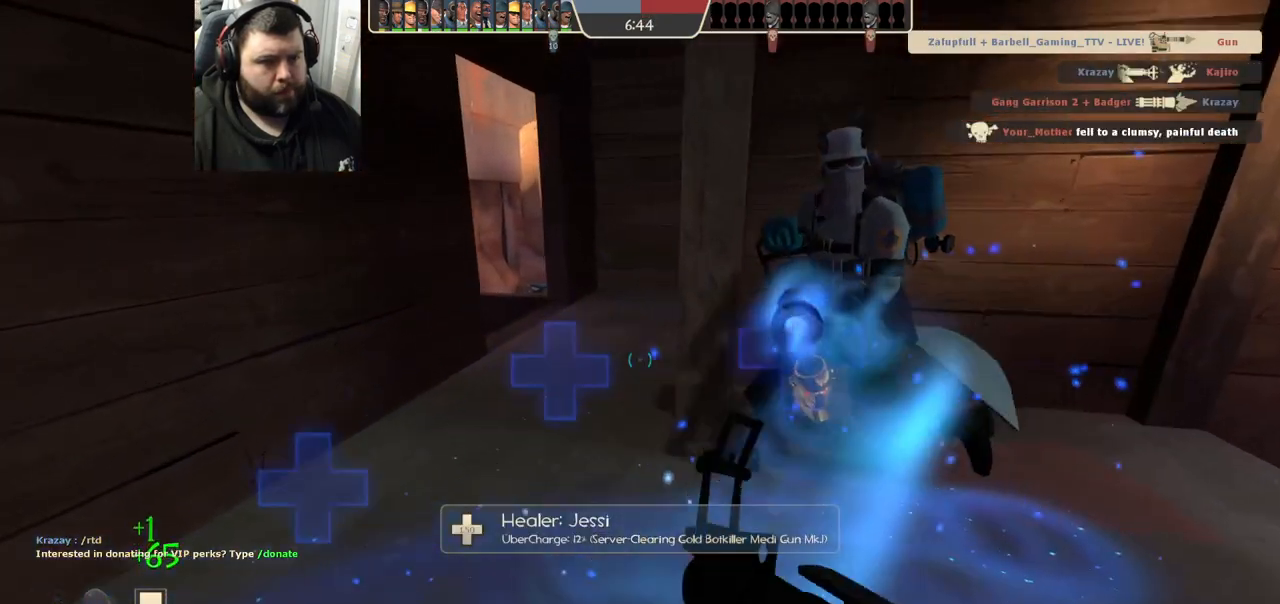
{"buttons": [], "left_stick": "up-left", "right_stick": "right", "events": [[283, "right_stick", "right"], [417, "right_stick", "center"], [500, "right_stick", "right"]]}
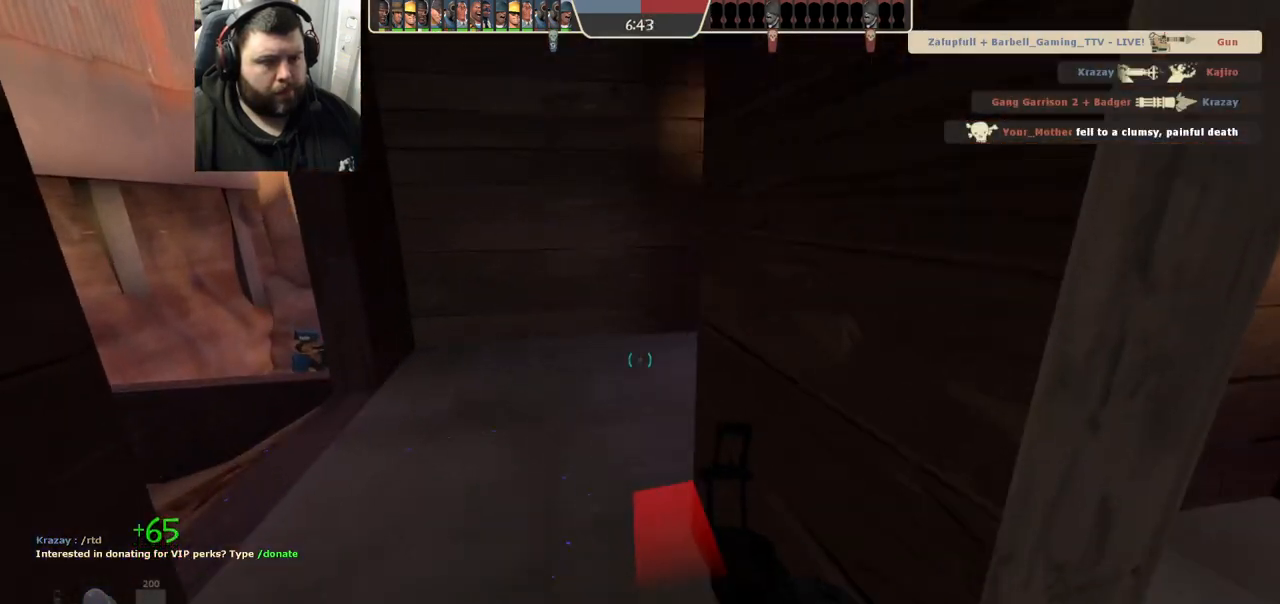
{"buttons": [], "left_stick": "up-left", "right_stick": "center", "events": [[167, "right_stick", "center"]]}
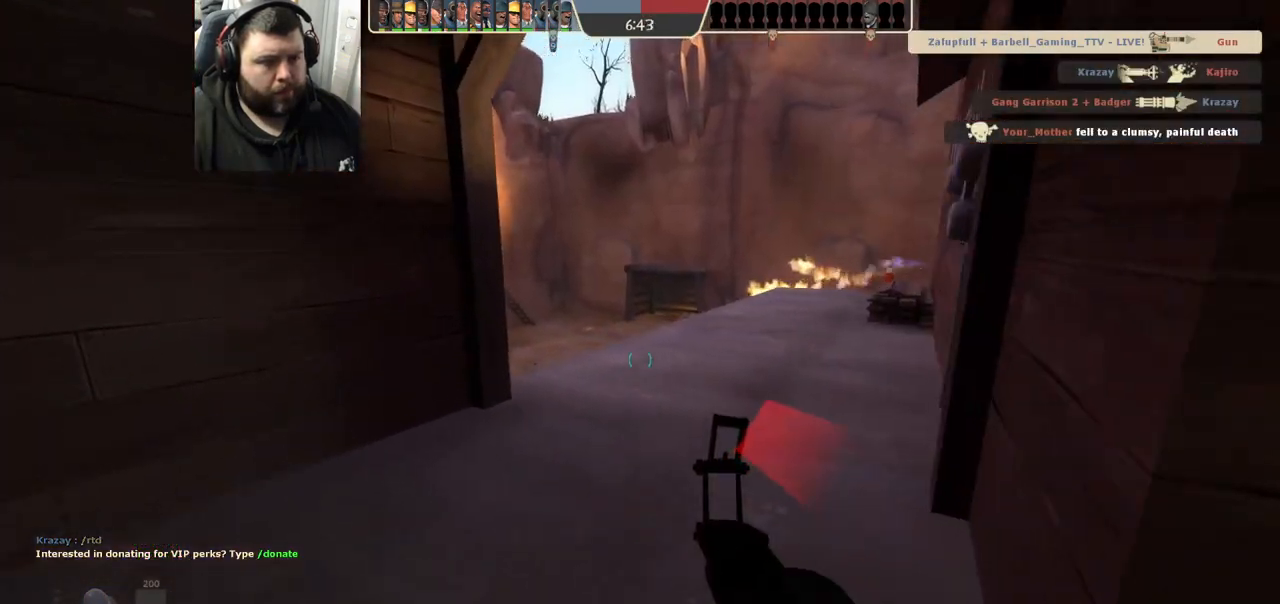
{"buttons": [], "left_stick": "up", "right_stick": "center", "events": [[17, "right_stick", "right"], [167, "right_stick", "center"], [200, "left_stick", "up"], [267, "SQUARE", "down"], [333, "SQUARE", "up"], [417, "SQUARE", "down"], [467, "SQUARE", "up"]]}
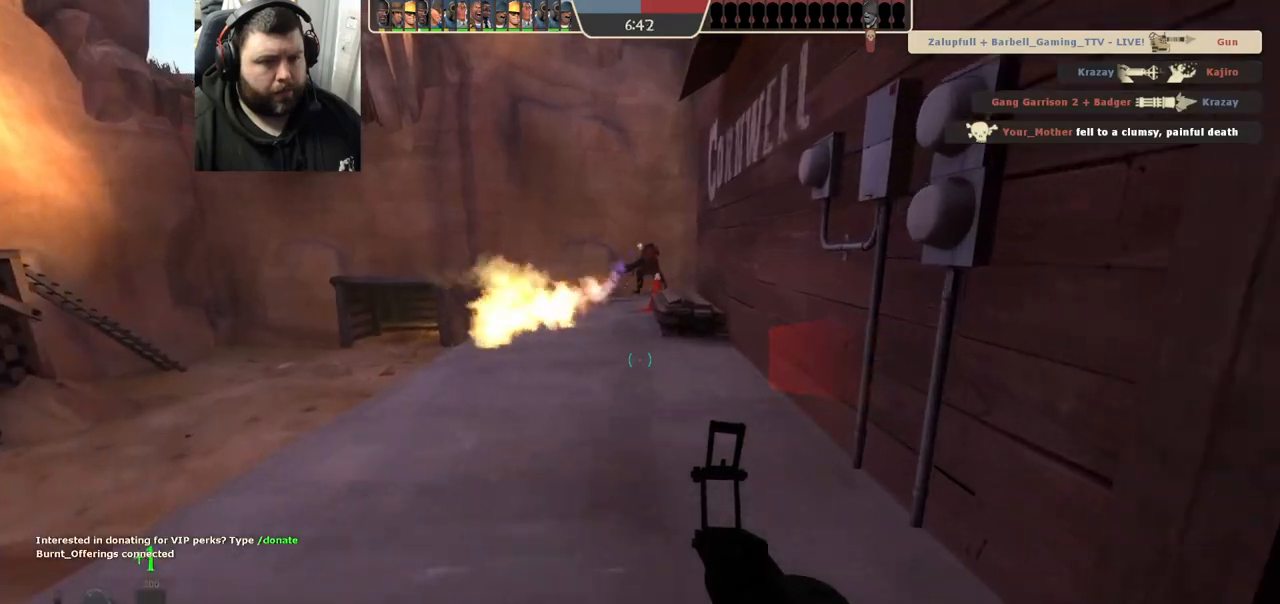
{"buttons": [], "left_stick": "up-left", "right_stick": "center", "events": [[133, "left_stick", "up-left"], [300, "R1", "down"], [300, "R2", "down"], [417, "R1", "up"], [417, "R2", "up"]]}
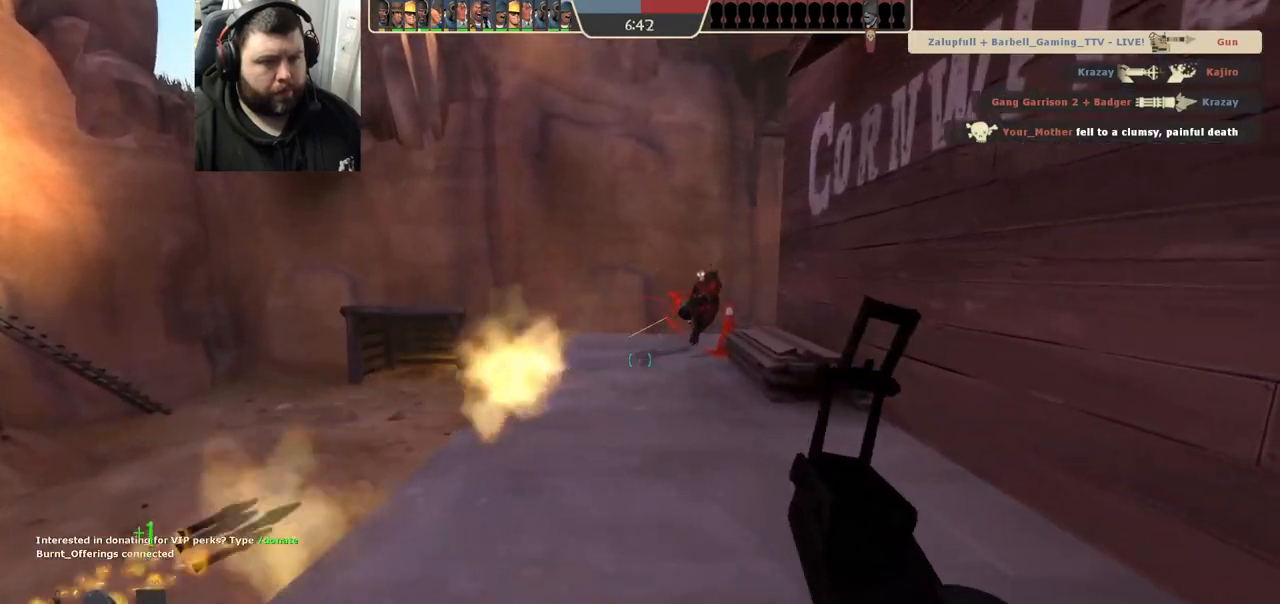
{"buttons": [], "left_stick": "up", "right_stick": "center", "events": [[33, "left_stick", "up"], [217, "left_stick", "center"], [433, "left_stick", "up"]]}
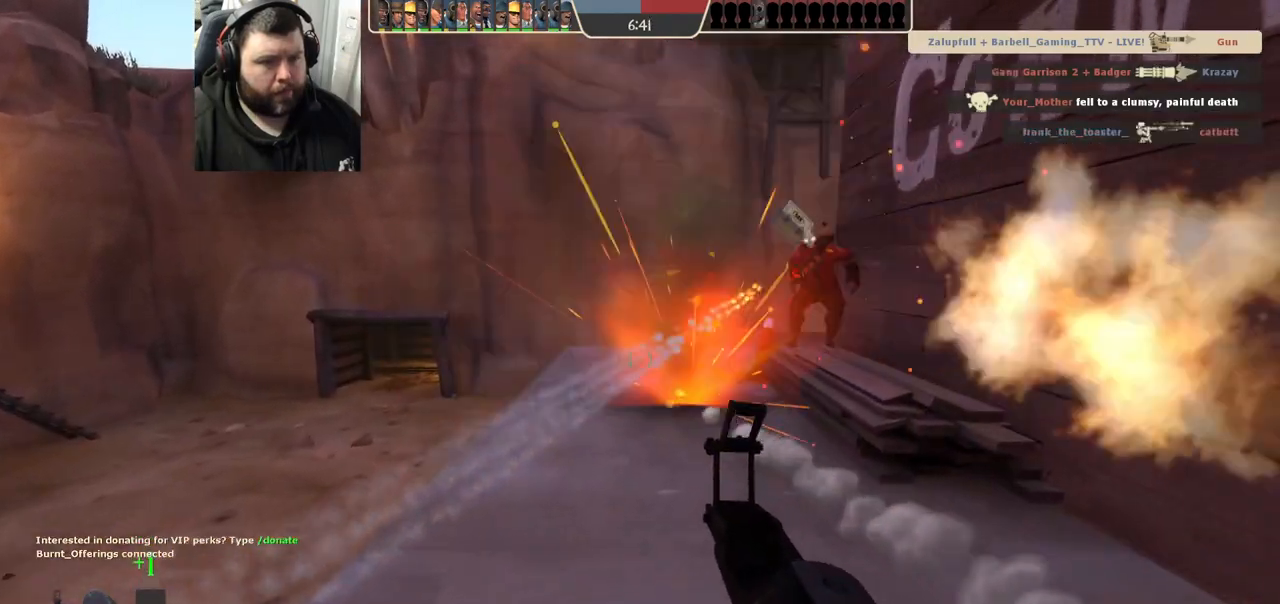
{"buttons": [], "left_stick": "center", "right_stick": "center", "events": [[167, "right_stick", "right"], [200, "left_stick", "up-left"], [267, "right_stick", "center"], [283, "R1", "down"], [283, "R2", "down"], [433, "R1", "up"], [433, "R2", "up"], [433, "left_stick", "center"]]}